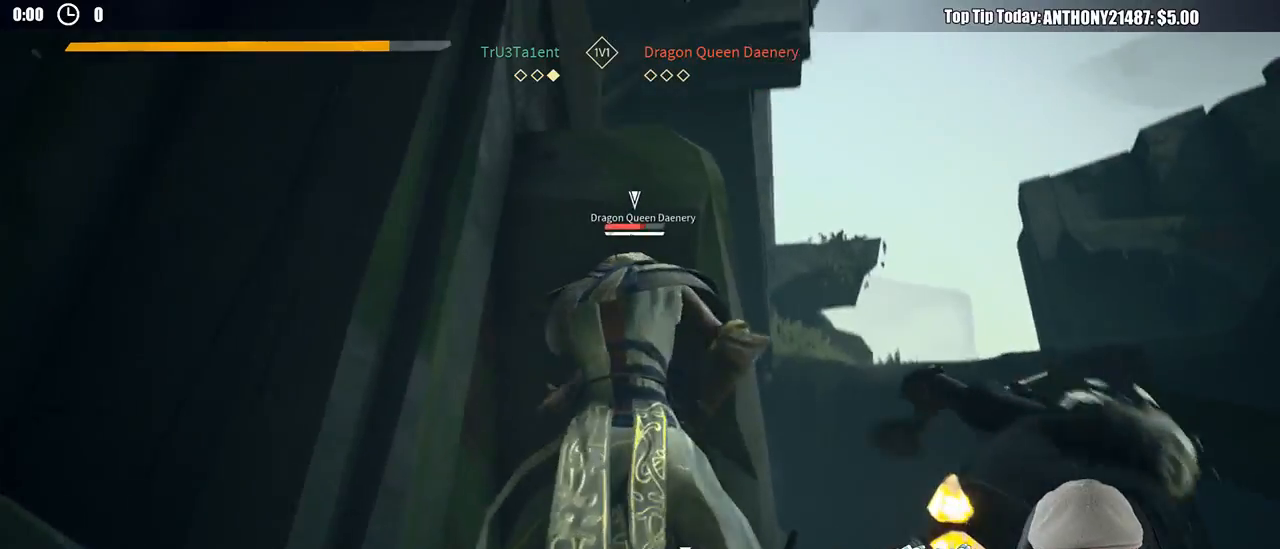
Gameplay with a controller (Xbox layout); each line is a JSON object with the inputs held at the frame after it. "events" lists button and stick changes between this image and that frame as [ms after this image, input, new state], when the widget could be followed in between. Not read: R3.
{"buttons": [], "left_stick": "down-right", "right_stick": "center", "events": [[117, "X", "down"], [233, "X", "up"]]}
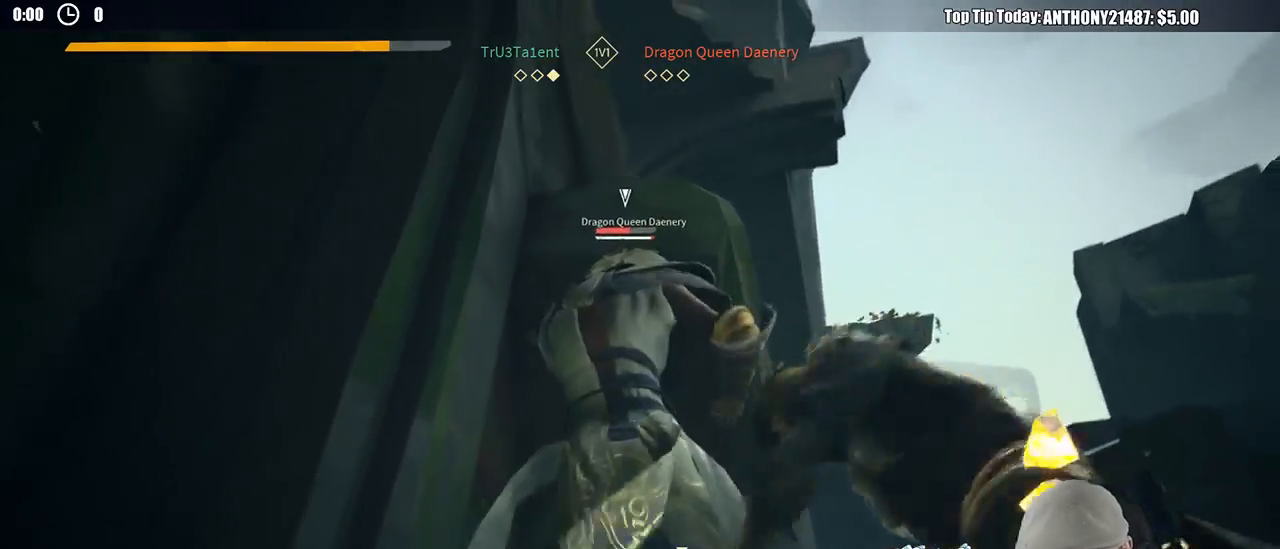
{"buttons": [], "left_stick": "down-right", "right_stick": "center", "events": []}
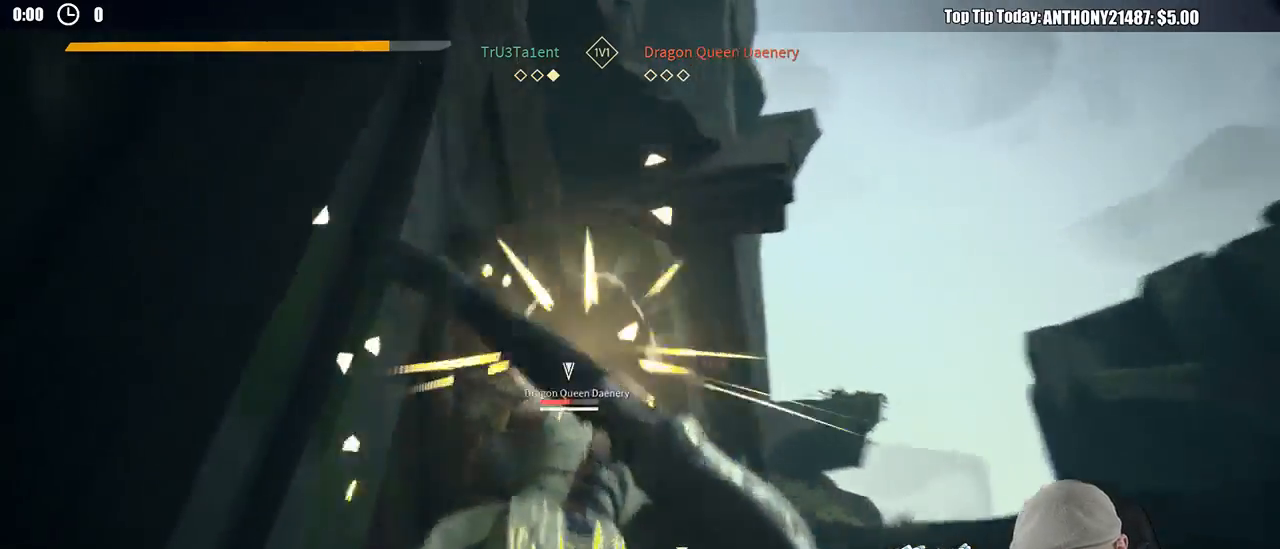
{"buttons": [], "left_stick": "down-right", "right_stick": "center", "events": []}
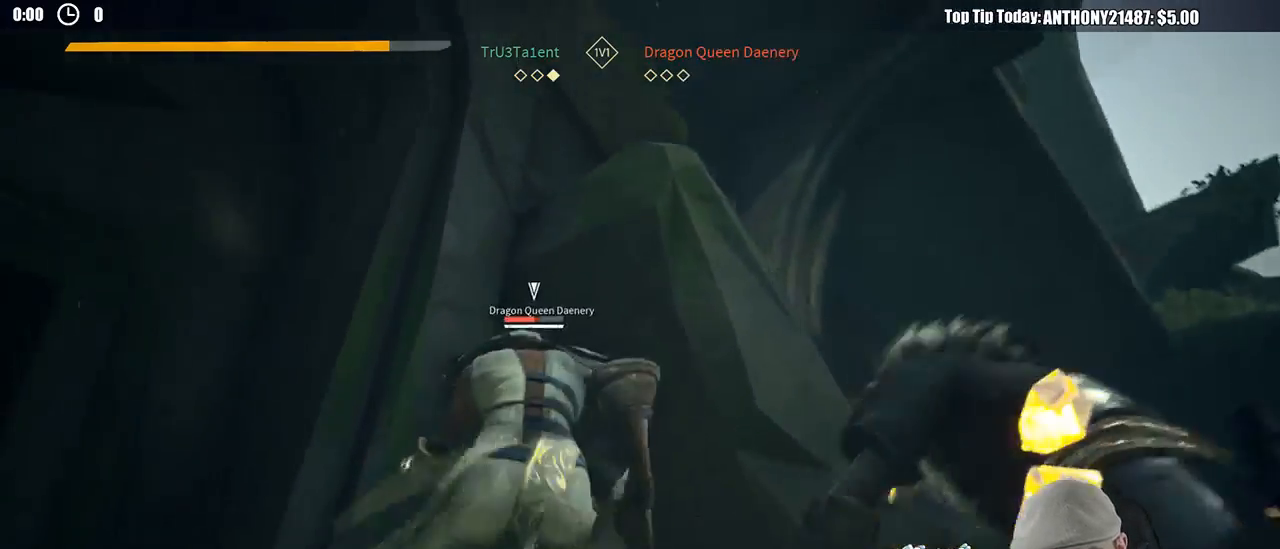
{"buttons": [], "left_stick": "down-right", "right_stick": "center", "events": []}
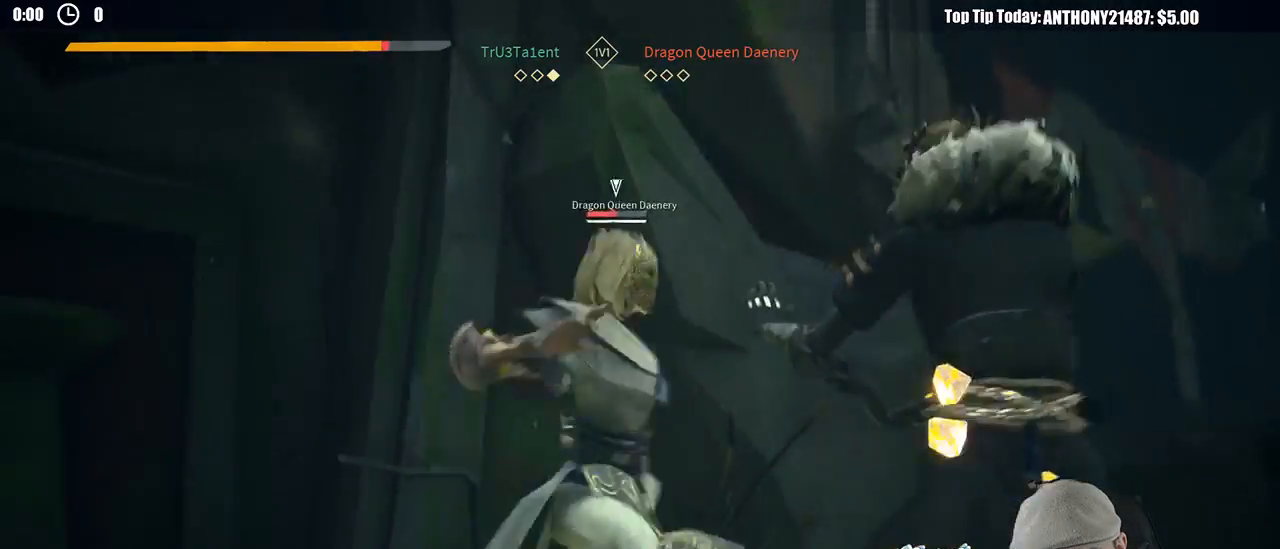
{"buttons": ["L2"], "left_stick": "right", "right_stick": "right", "events": [[33, "L2", "down"], [467, "left_stick", "right"], [500, "right_stick", "right"]]}
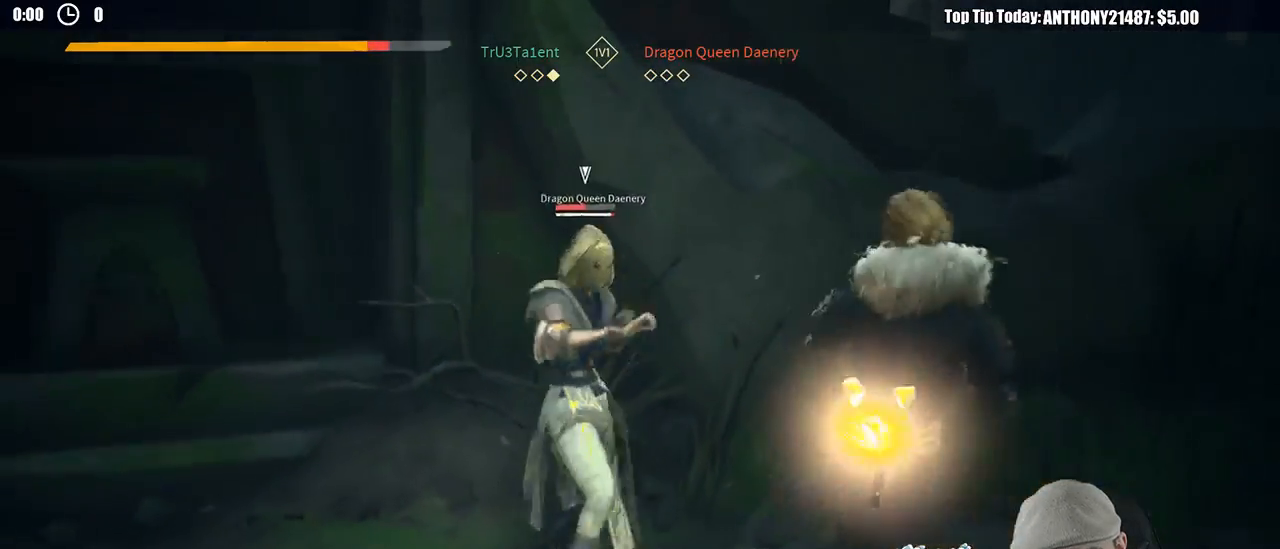
{"buttons": ["L2"], "left_stick": "right", "right_stick": "center", "events": [[233, "right_stick", "center"]]}
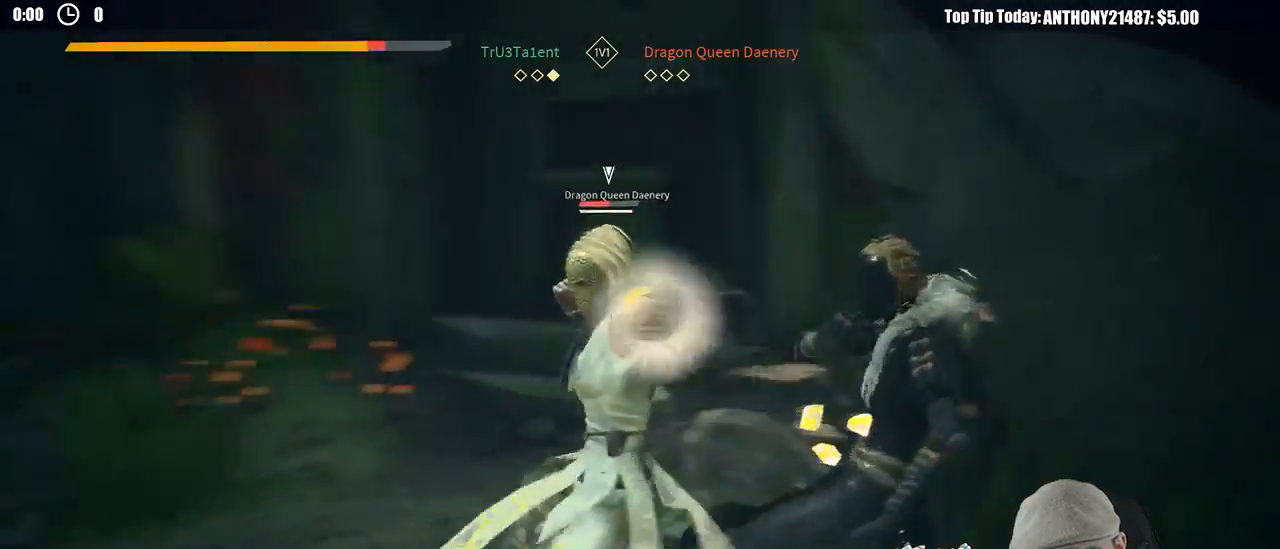
{"buttons": [], "left_stick": "up-left", "right_stick": "center", "events": [[50, "X", "down"], [83, "left_stick", "up-left"], [117, "L2", "up"], [117, "X", "up"]]}
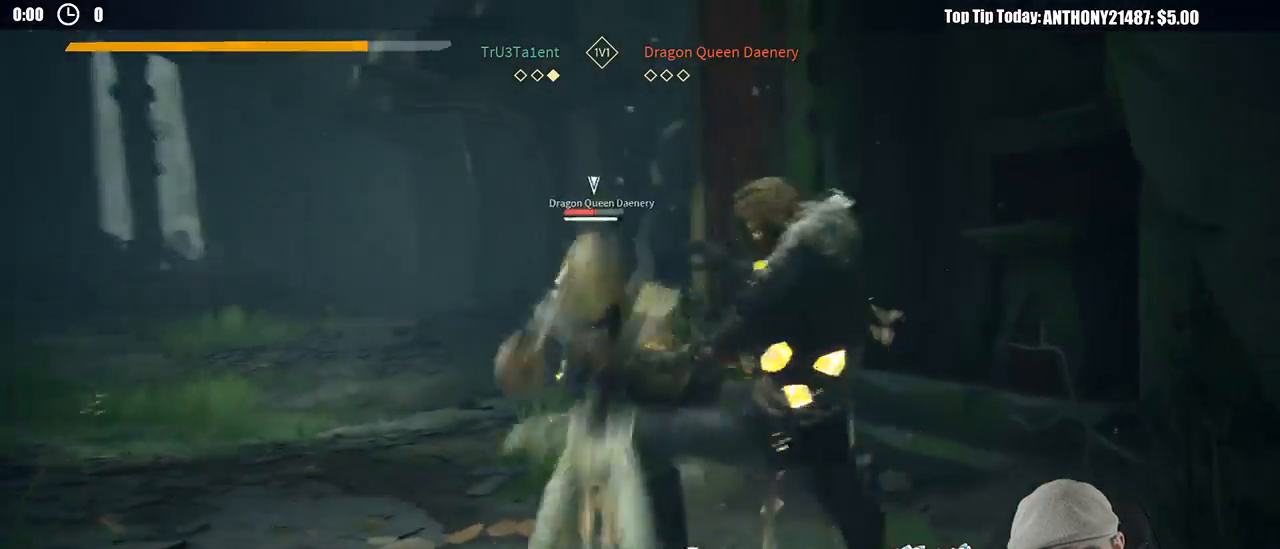
{"buttons": [], "left_stick": "up-left", "right_stick": "center", "events": [[17, "X", "down"], [133, "X", "up"]]}
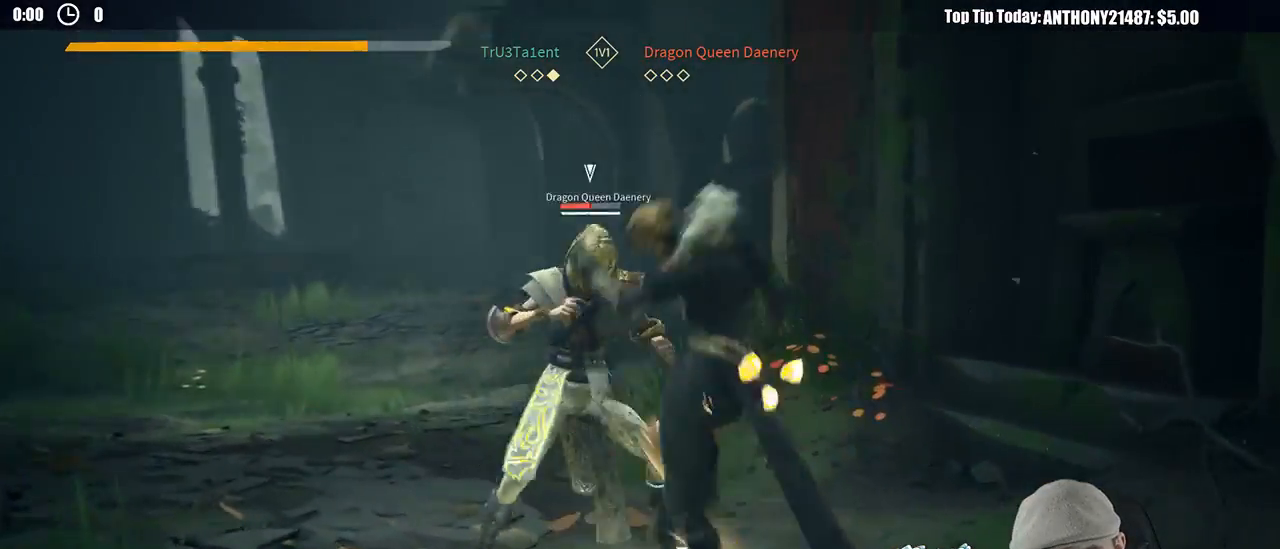
{"buttons": [], "left_stick": "up-left", "right_stick": "center", "events": [[150, "X", "down"], [267, "X", "up"]]}
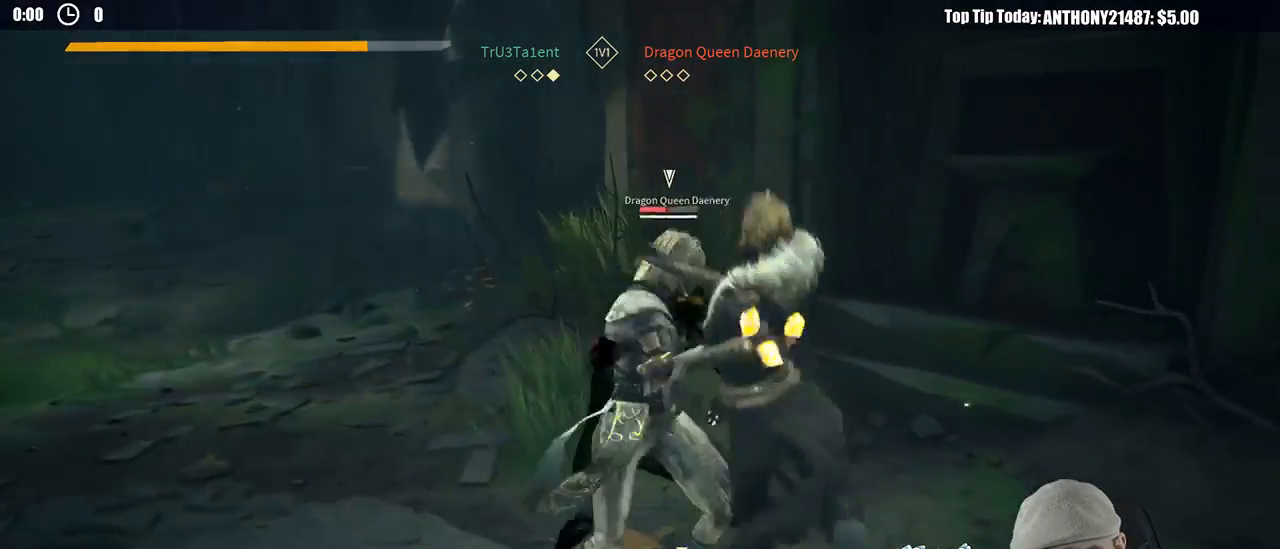
{"buttons": [], "left_stick": "up-left", "right_stick": "center", "events": []}
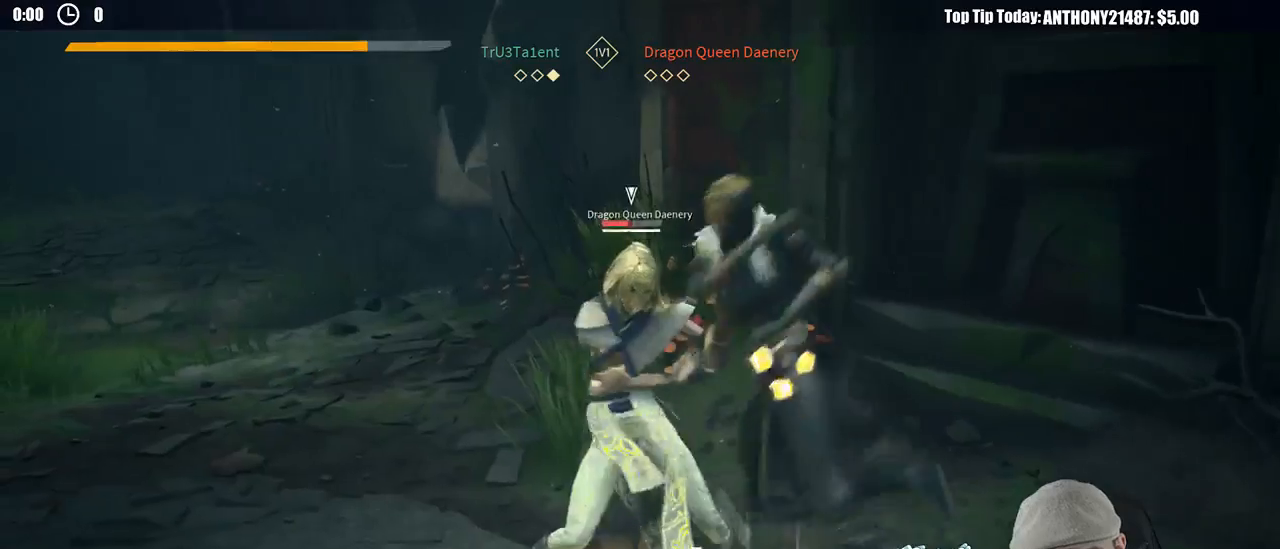
{"buttons": [], "left_stick": "up-left", "right_stick": "center", "events": []}
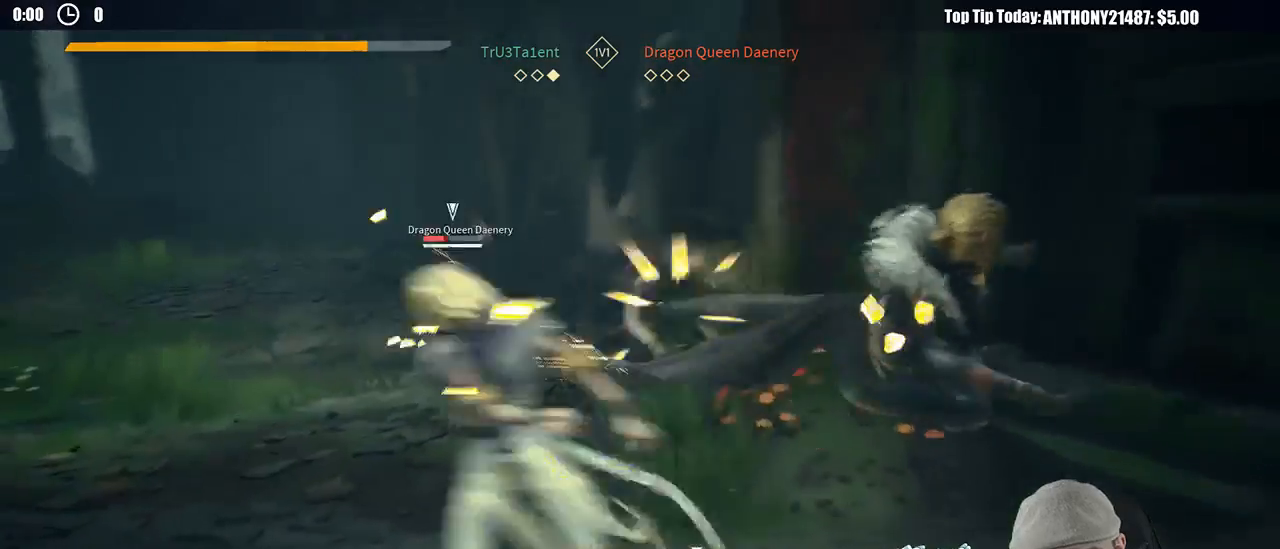
{"buttons": [], "left_stick": "up-left", "right_stick": "center", "events": []}
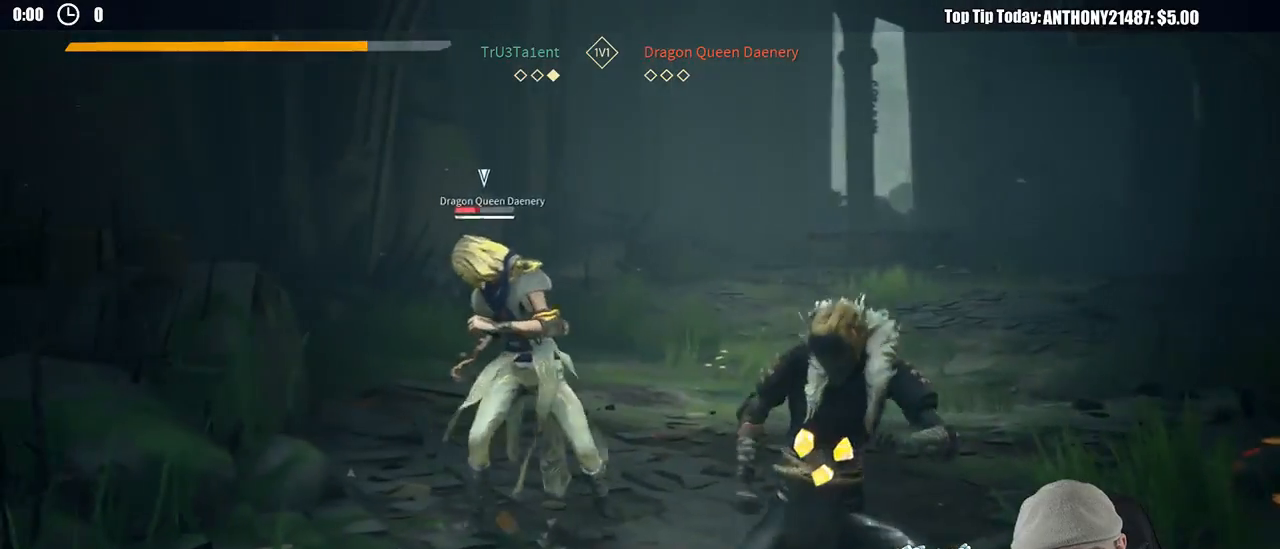
{"buttons": [], "left_stick": "up", "right_stick": "center", "events": [[33, "X", "down"], [150, "X", "up"], [300, "left_stick", "up"]]}
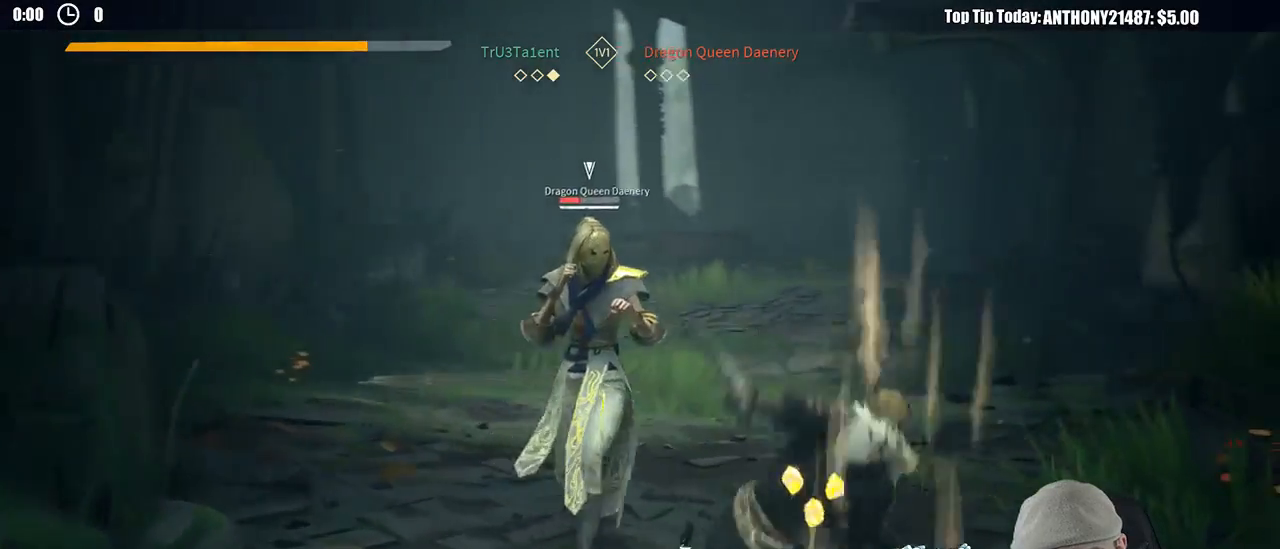
{"buttons": [], "left_stick": "up", "right_stick": "center", "events": [[33, "X", "down"], [100, "X", "up"]]}
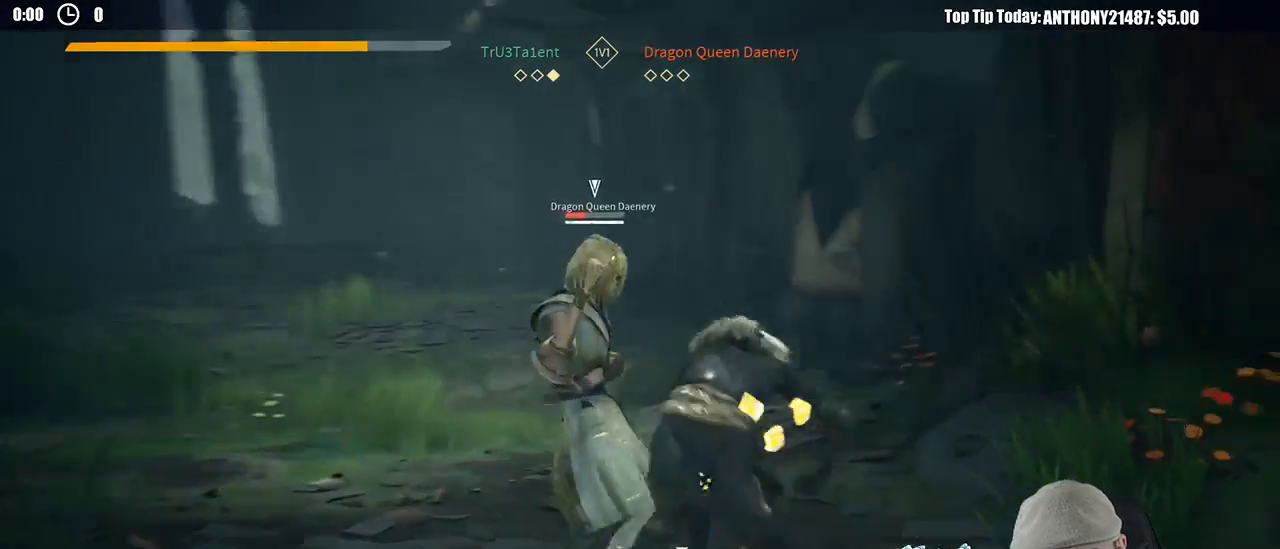
{"buttons": [], "left_stick": "up-left", "right_stick": "center", "events": [[217, "X", "down"], [333, "X", "up"], [417, "left_stick", "up-left"]]}
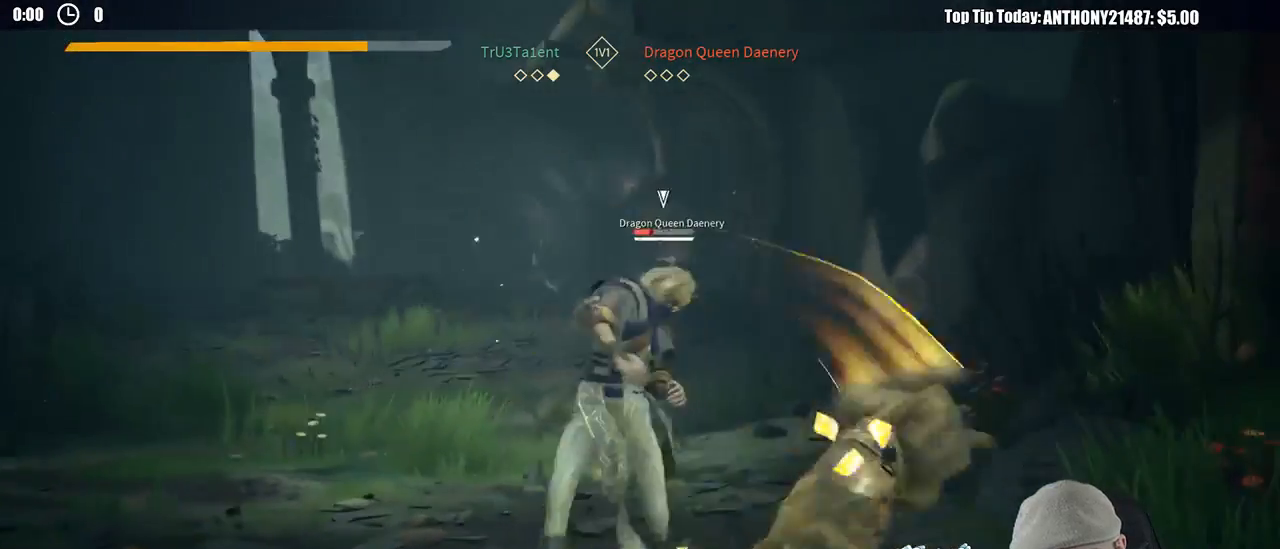
{"buttons": [], "left_stick": "up-left", "right_stick": "center", "events": []}
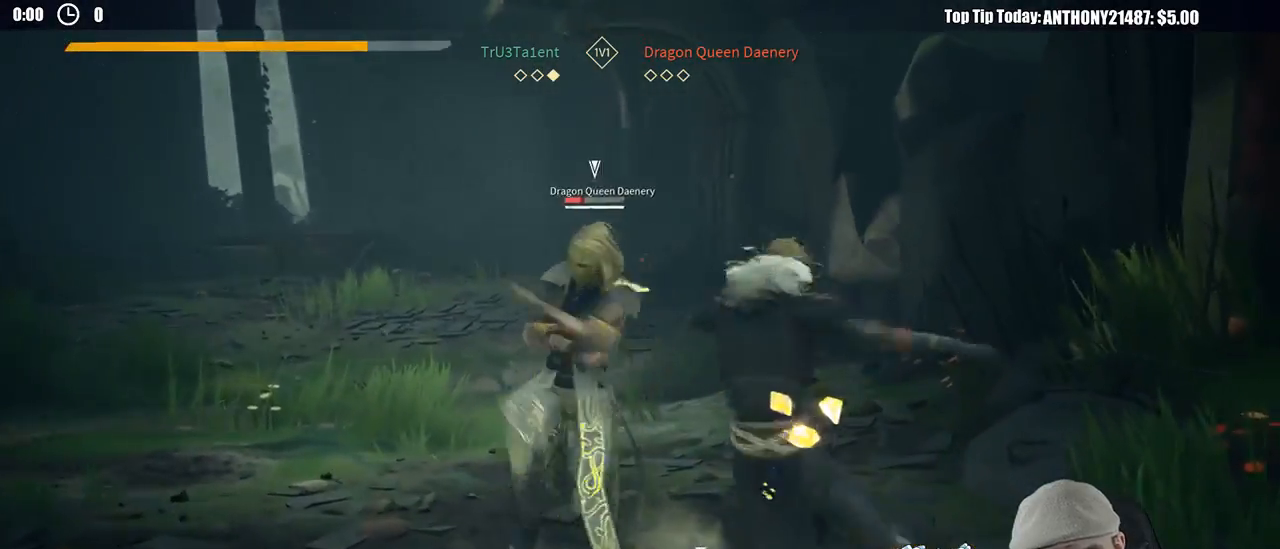
{"buttons": [], "left_stick": "center", "right_stick": "center", "events": [[467, "left_stick", "center"]]}
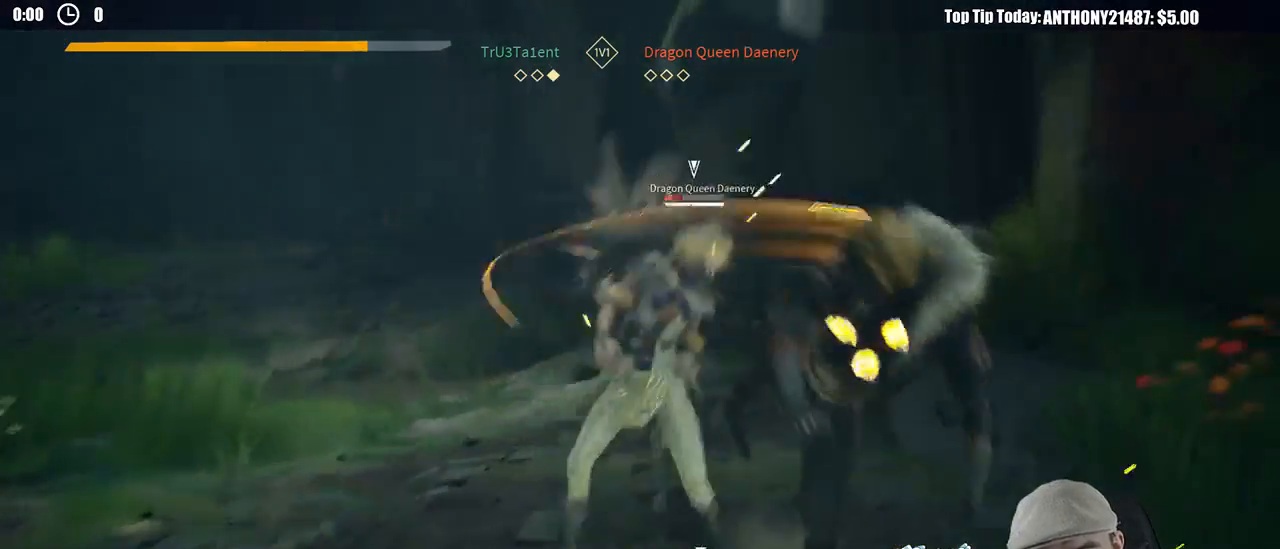
{"buttons": [], "left_stick": "down", "right_stick": "center", "events": [[300, "left_stick", "down"]]}
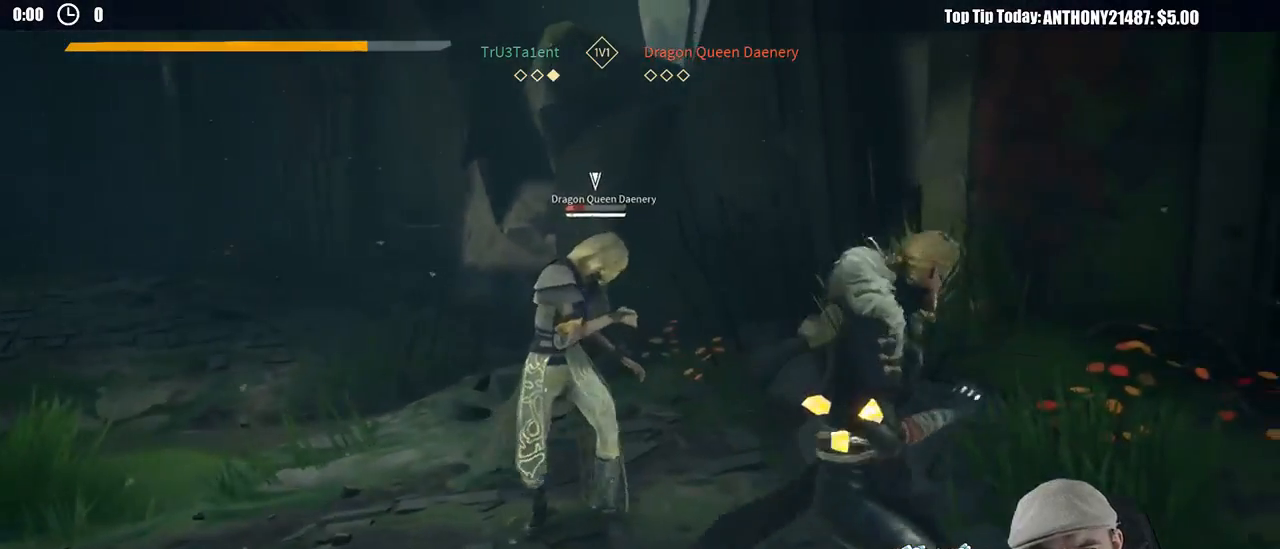
{"buttons": [], "left_stick": "left", "right_stick": "center", "events": [[267, "left_stick", "left"]]}
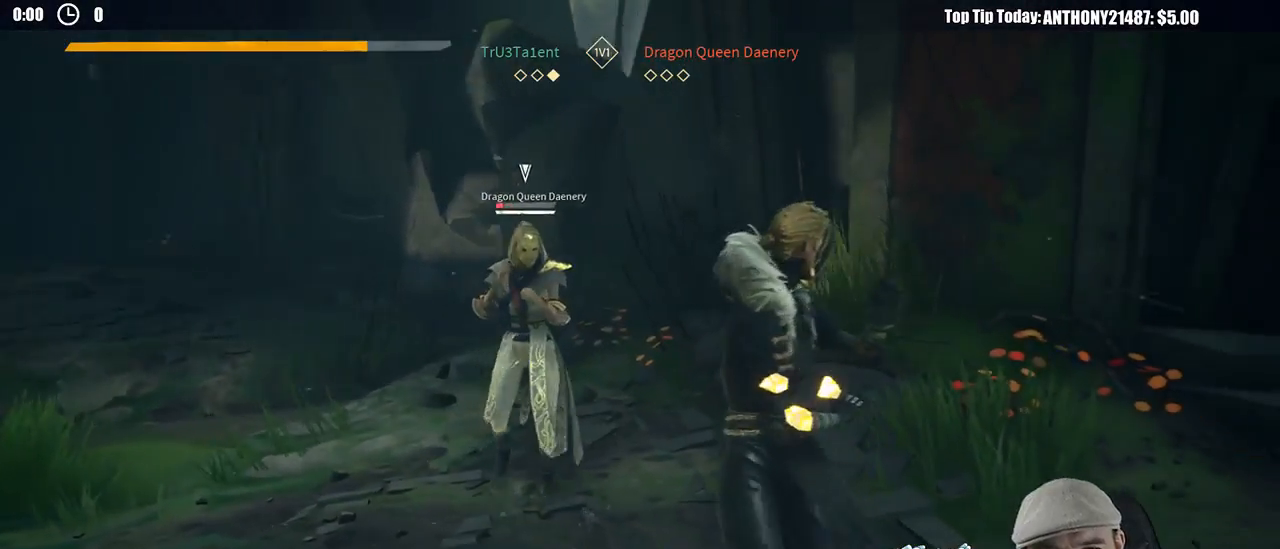
{"buttons": [], "left_stick": "up-left", "right_stick": "center", "events": [[67, "left_stick", "up-left"]]}
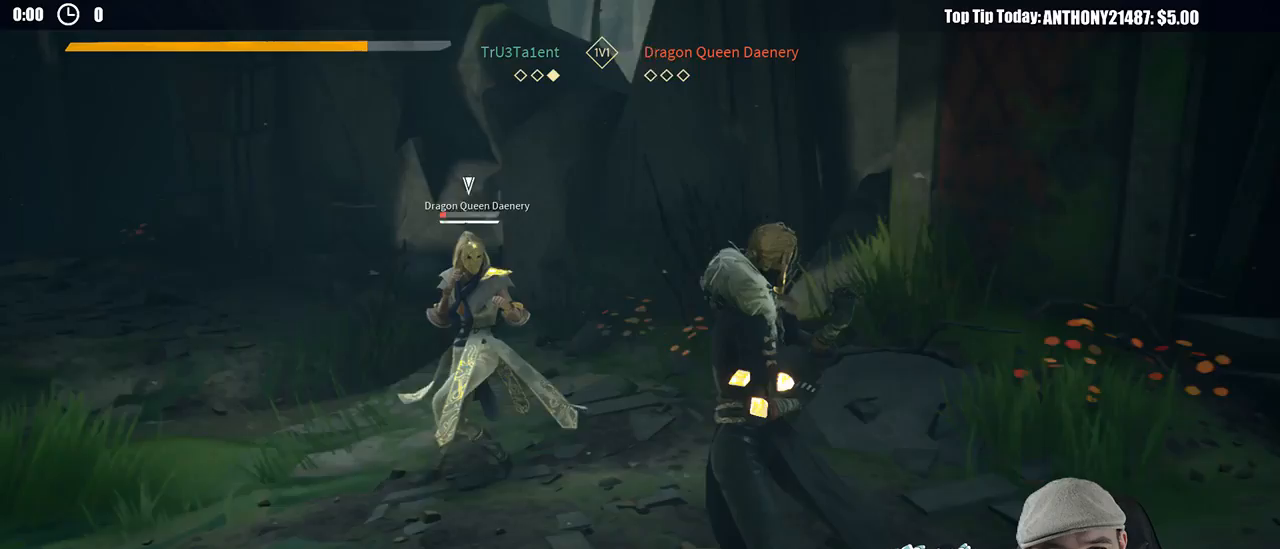
{"buttons": [], "left_stick": "right", "right_stick": "center", "events": [[183, "left_stick", "right"]]}
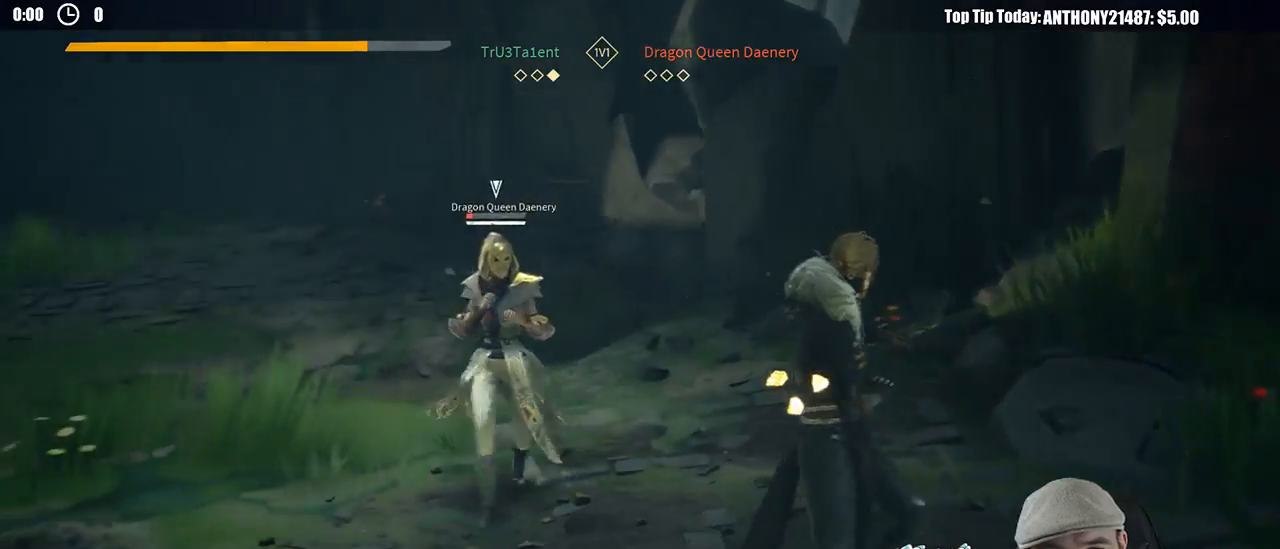
{"buttons": [], "left_stick": "up-right", "right_stick": "center", "events": [[267, "left_stick", "up-right"], [283, "X", "down"], [383, "X", "up"]]}
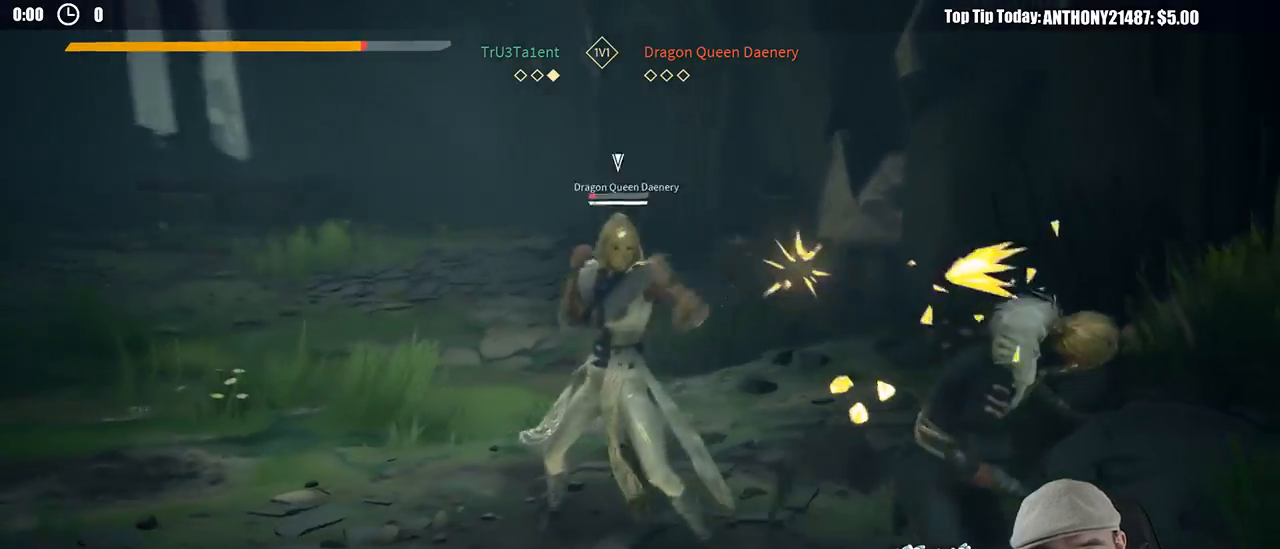
{"buttons": [], "left_stick": "up-right", "right_stick": "center", "events": [[267, "X", "down"], [333, "X", "up"]]}
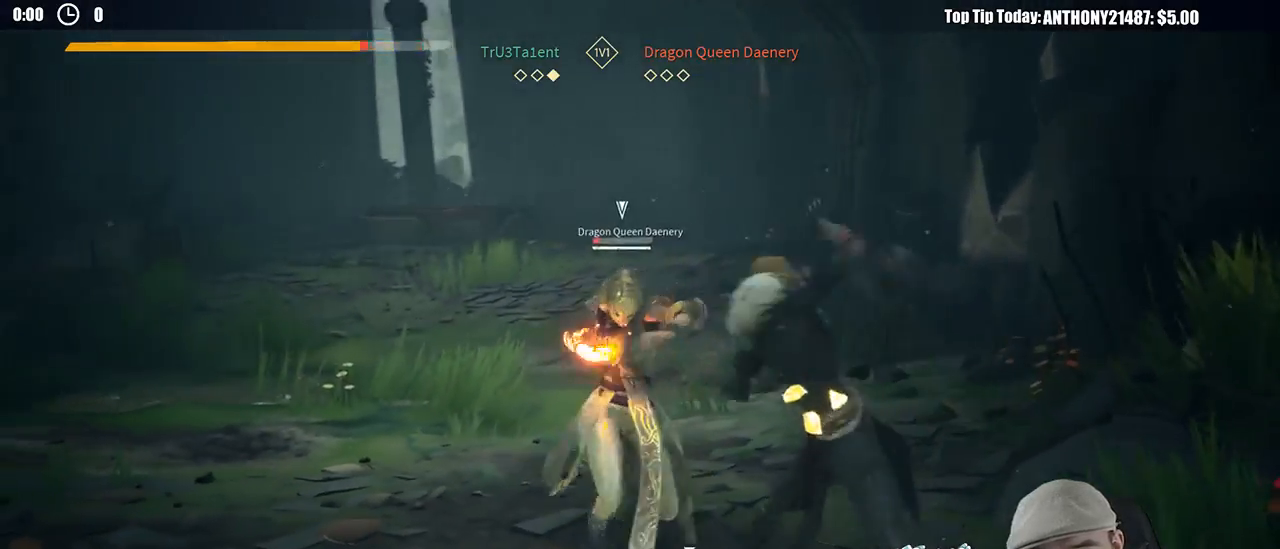
{"buttons": ["X"], "left_stick": "up-right", "right_stick": "center", "events": [[400, "X", "down"]]}
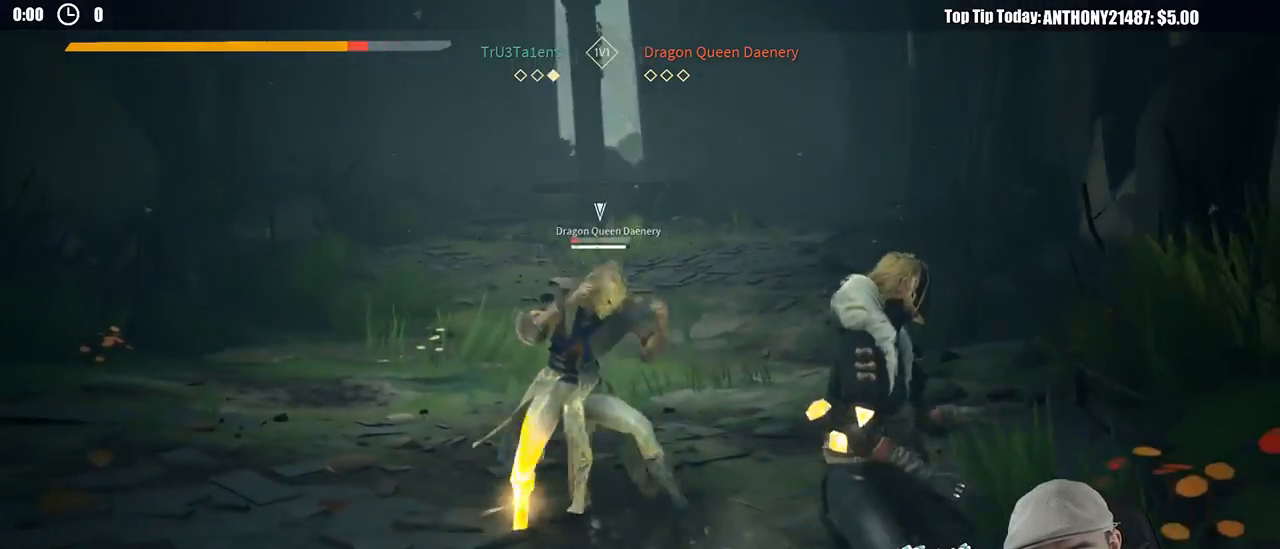
{"buttons": [], "left_stick": "up-right", "right_stick": "center", "events": [[33, "X", "up"]]}
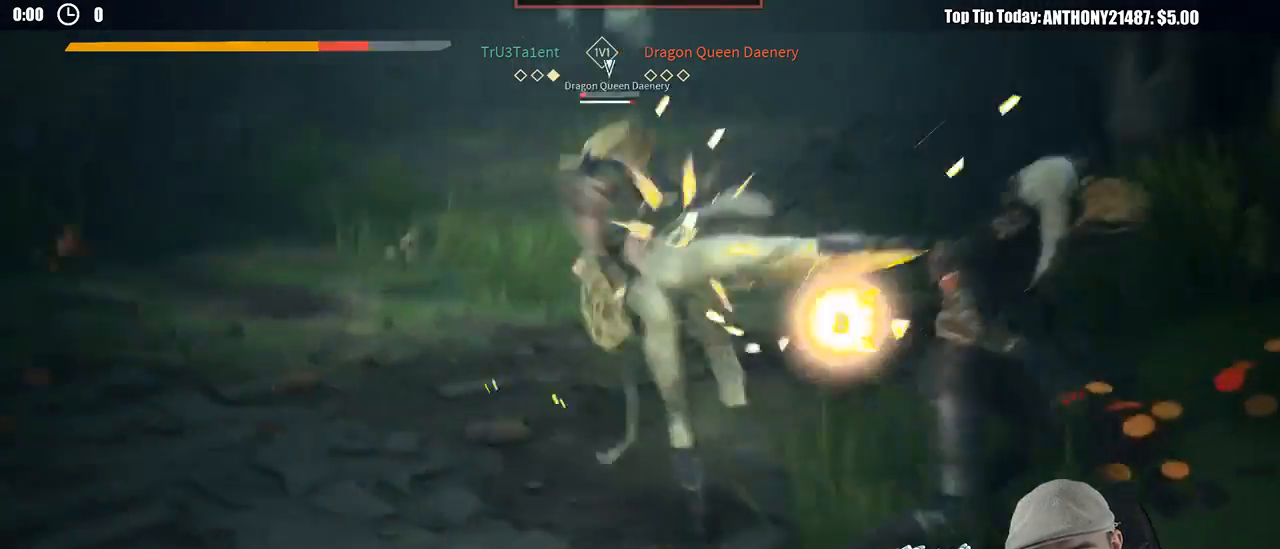
{"buttons": ["L2"], "left_stick": "up-left", "right_stick": "center", "events": [[150, "L2", "down"], [333, "left_stick", "up-left"]]}
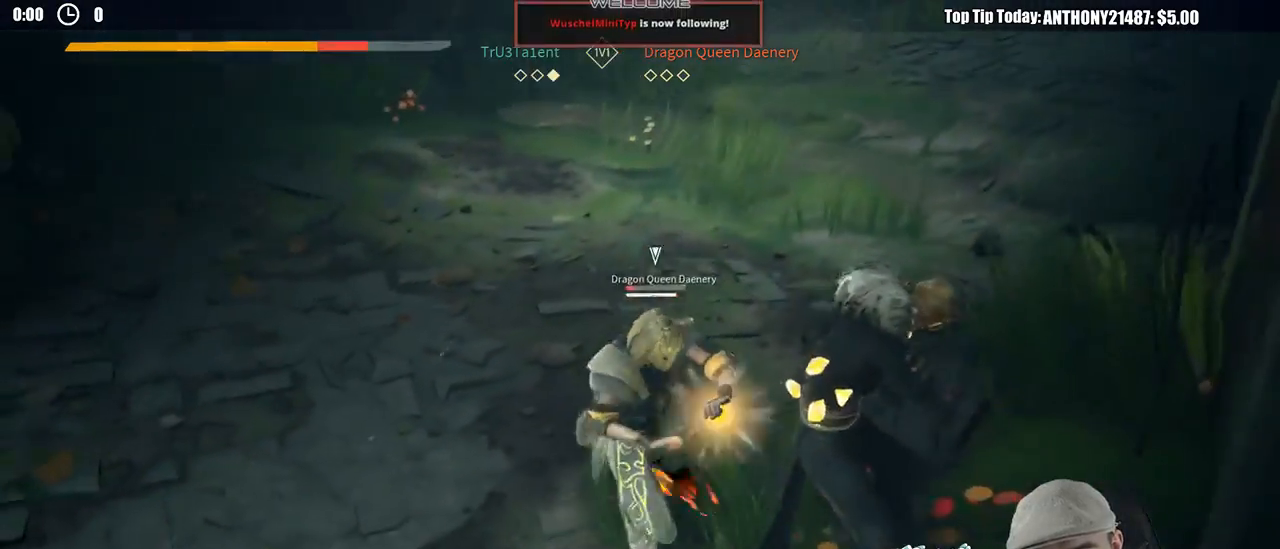
{"buttons": ["L2"], "left_stick": "up-left", "right_stick": "center", "events": [[267, "X", "down"], [350, "X", "up"]]}
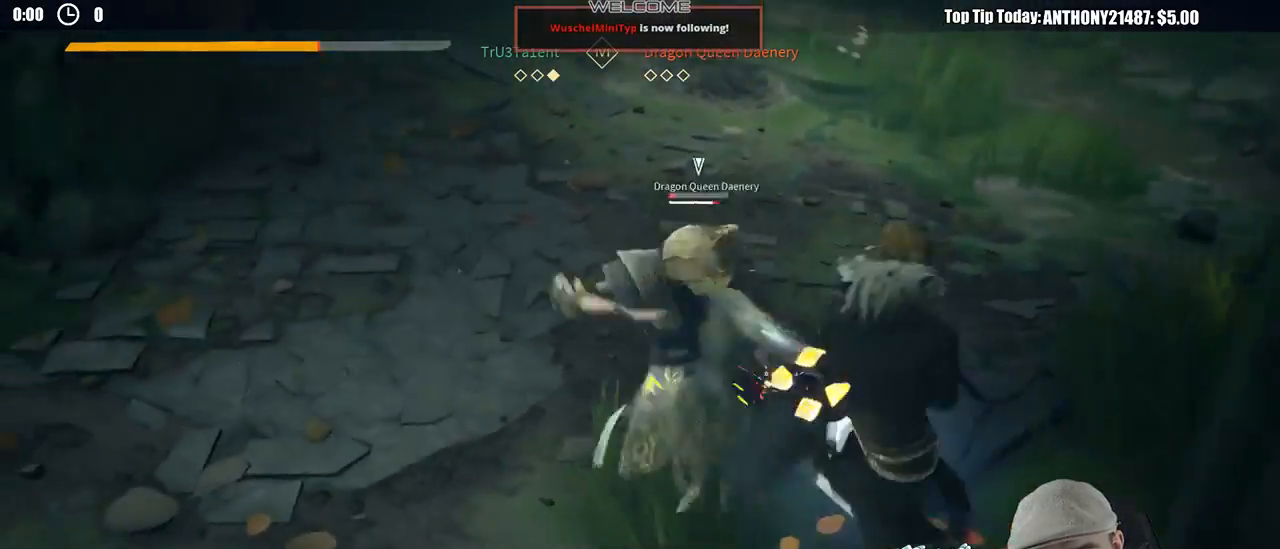
{"buttons": ["L2"], "left_stick": "up-left", "right_stick": "center", "events": [[133, "X", "down"], [250, "X", "up"]]}
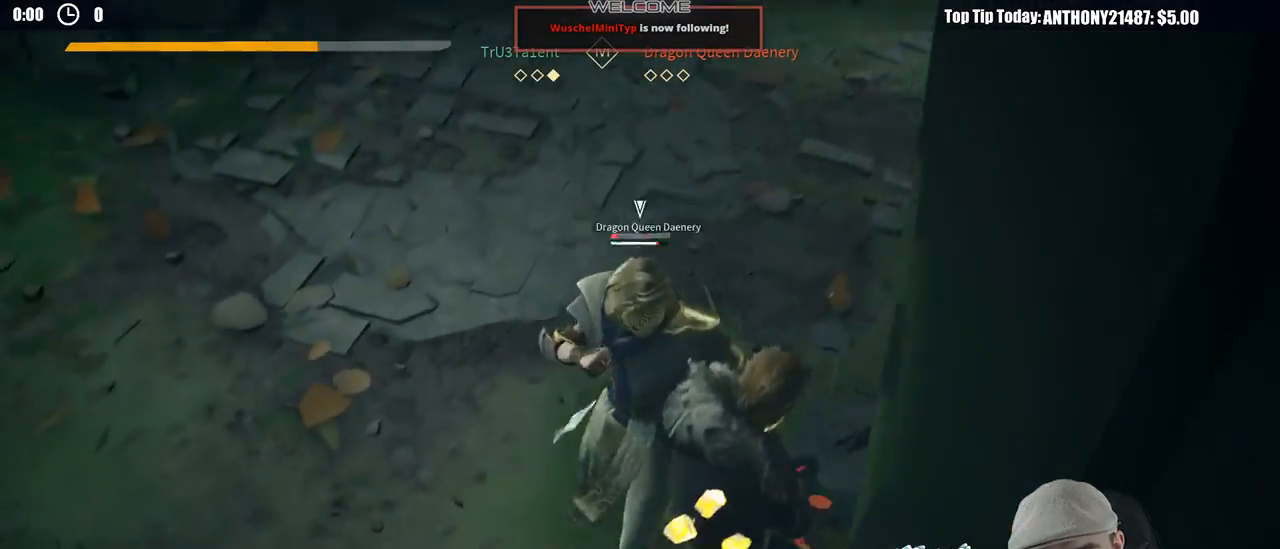
{"buttons": ["X", "L2"], "left_stick": "up", "right_stick": "center", "events": [[400, "left_stick", "up"], [467, "X", "down"]]}
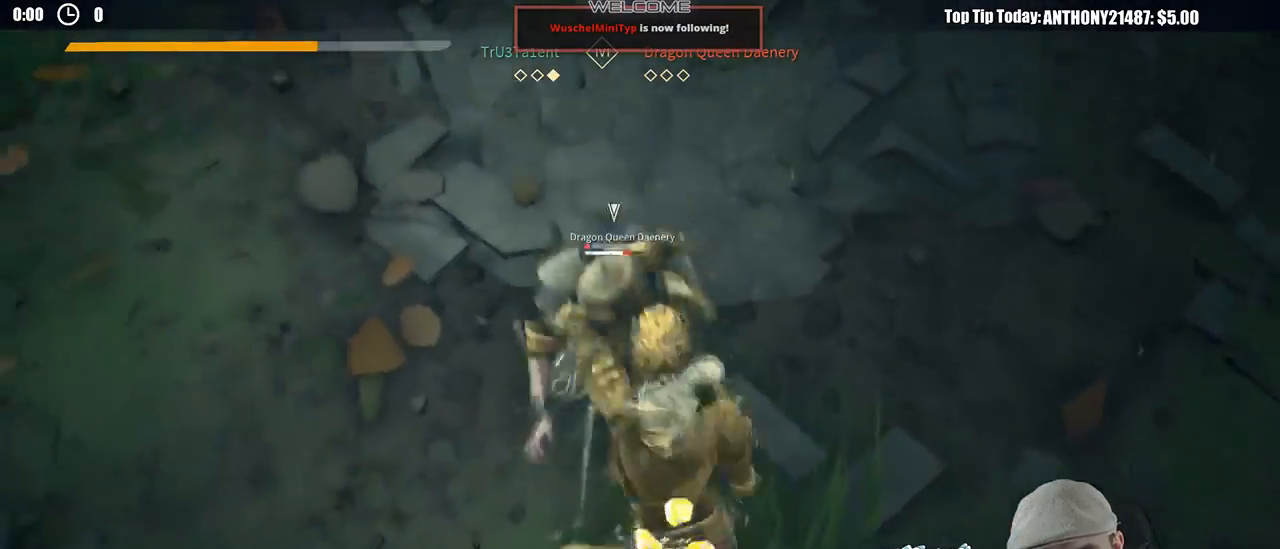
{"buttons": [], "left_stick": "up", "right_stick": "center", "events": [[67, "L2", "up"], [67, "X", "up"]]}